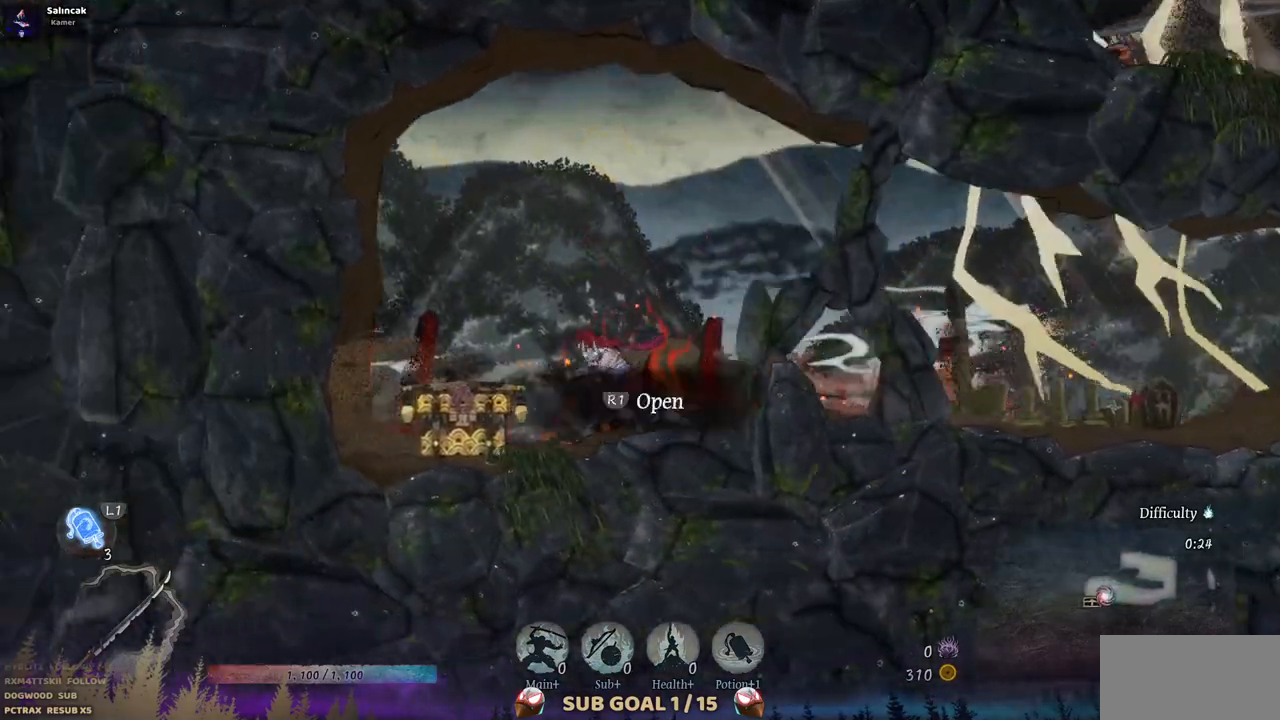
Gameplay with a controller (PlayStation layout); each line is a JSON object with the inputs held at the frame after it. "events" lists button and stick changes between this image and that frame as [ms after this image, input, new state], when the widget could be followed in between. Not read: L1 L3 R1 R2.
{"buttons": [], "left_stick": "center", "right_stick": "center", "events": [[250, "DPAD_LEFT", "up"]]}
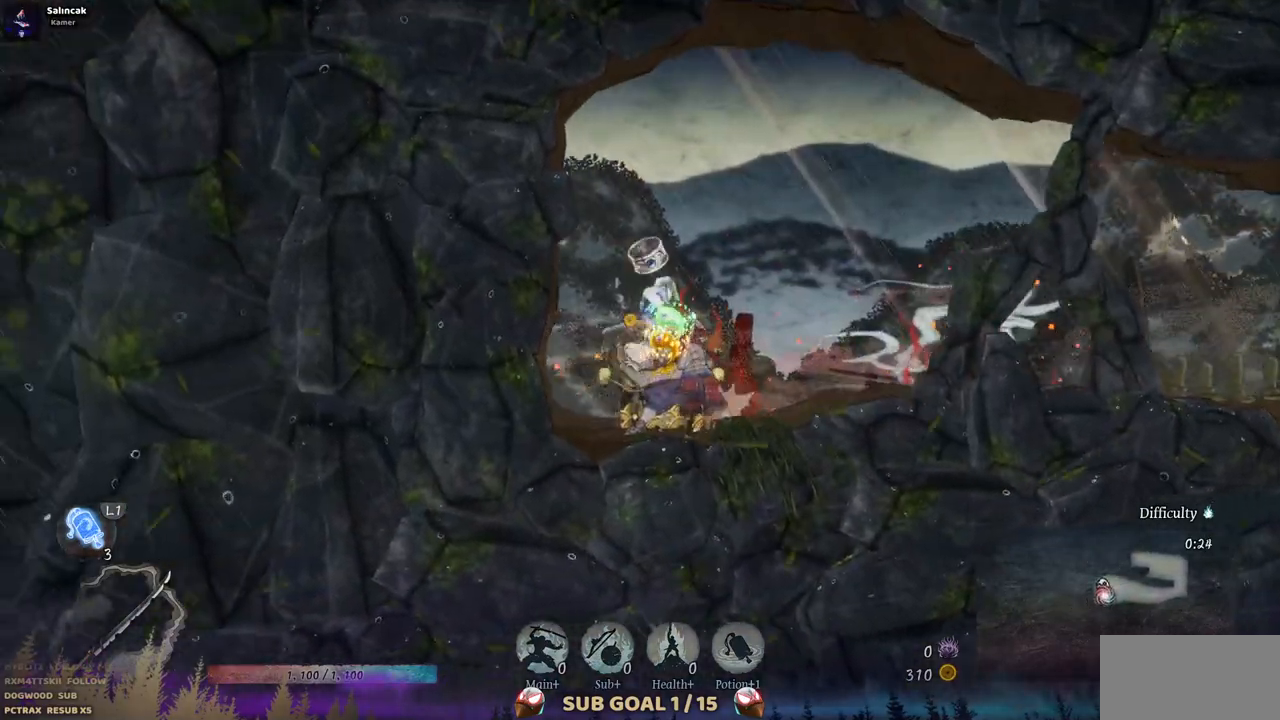
{"buttons": [], "left_stick": "center", "right_stick": "center", "events": []}
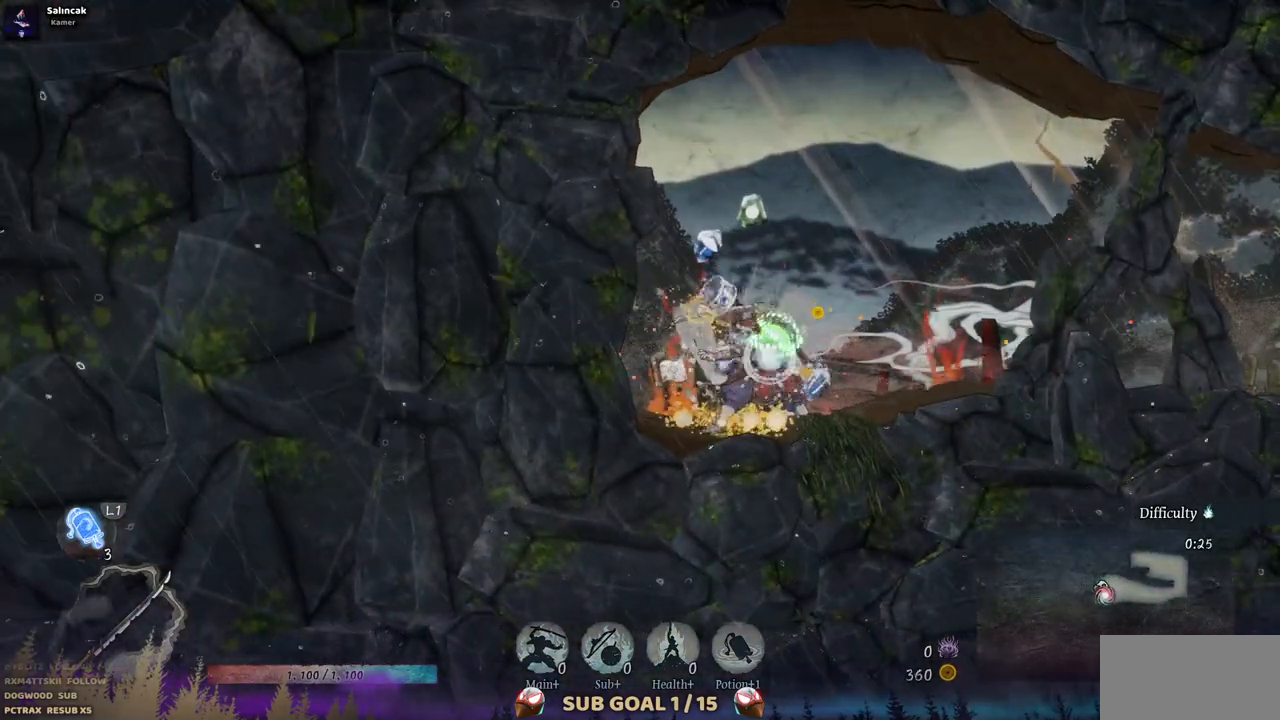
{"buttons": ["DPAD_LEFT"], "left_stick": "center", "right_stick": "center", "events": [[350, "DPAD_LEFT", "down"]]}
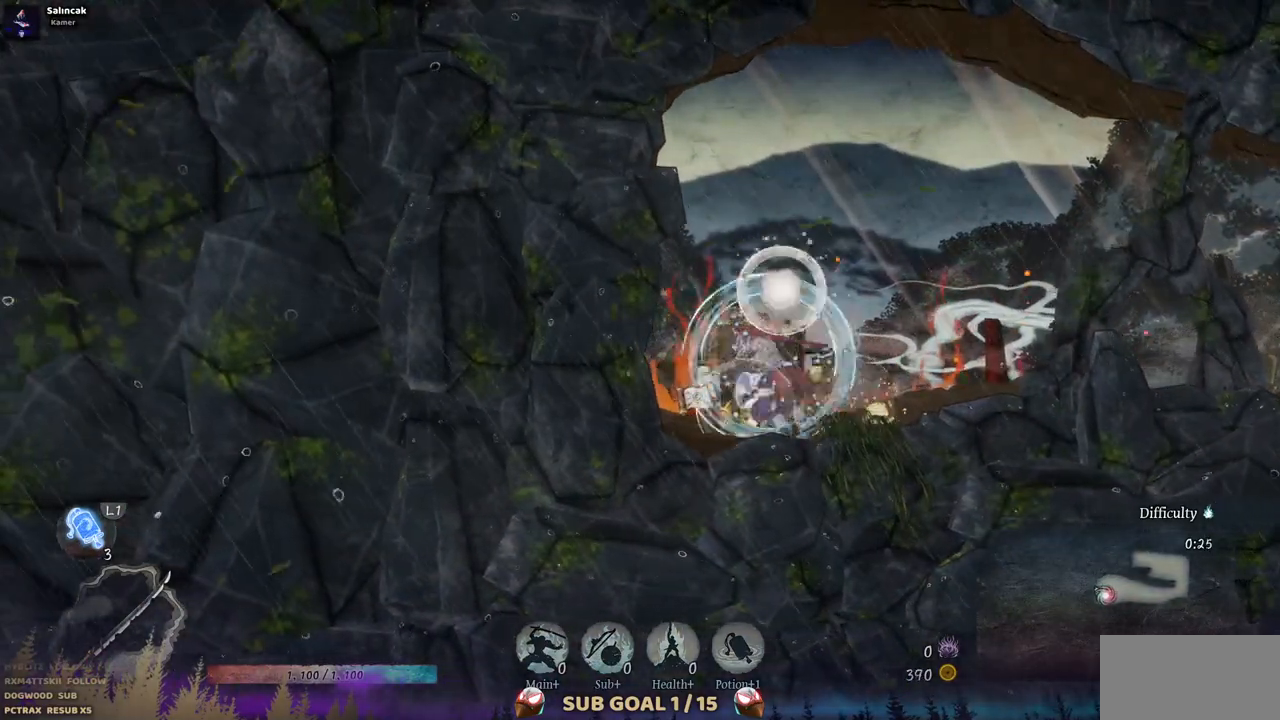
{"buttons": [], "left_stick": "center", "right_stick": "center", "events": [[167, "DPAD_LEFT", "up"]]}
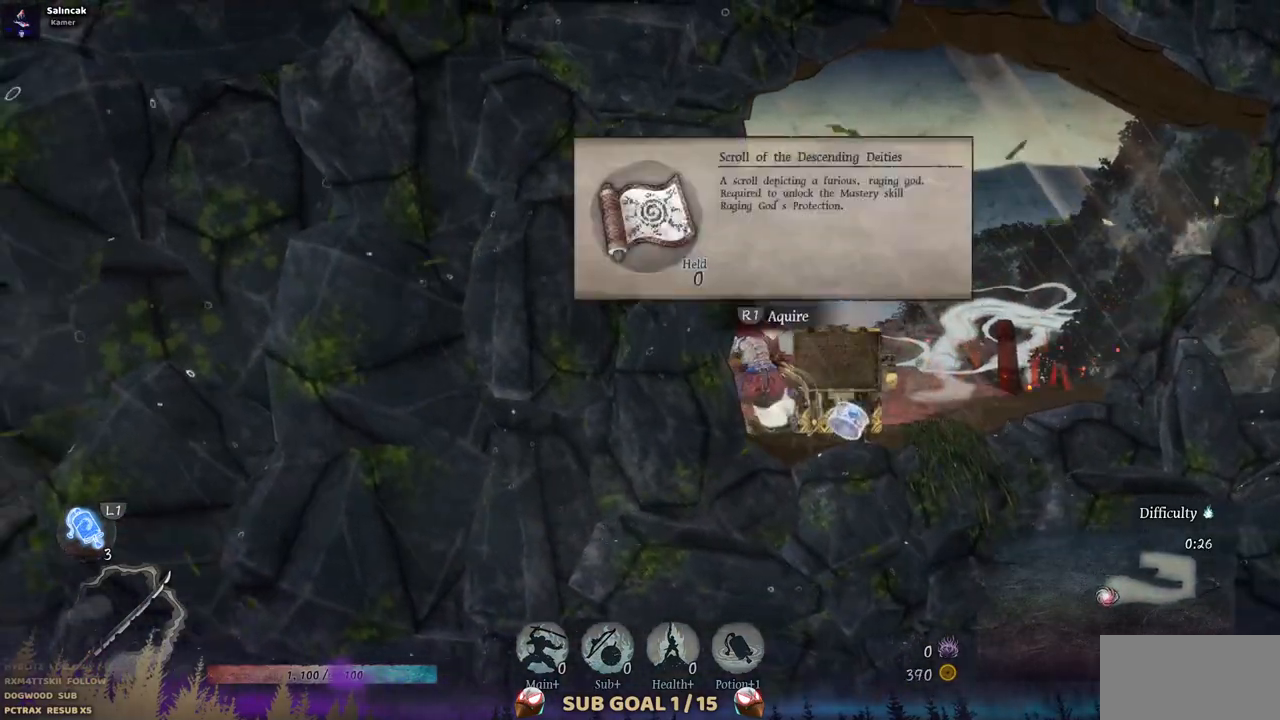
{"buttons": [], "left_stick": "center", "right_stick": "center", "events": [[267, "DPAD_RIGHT", "down"], [417, "DPAD_RIGHT", "up"]]}
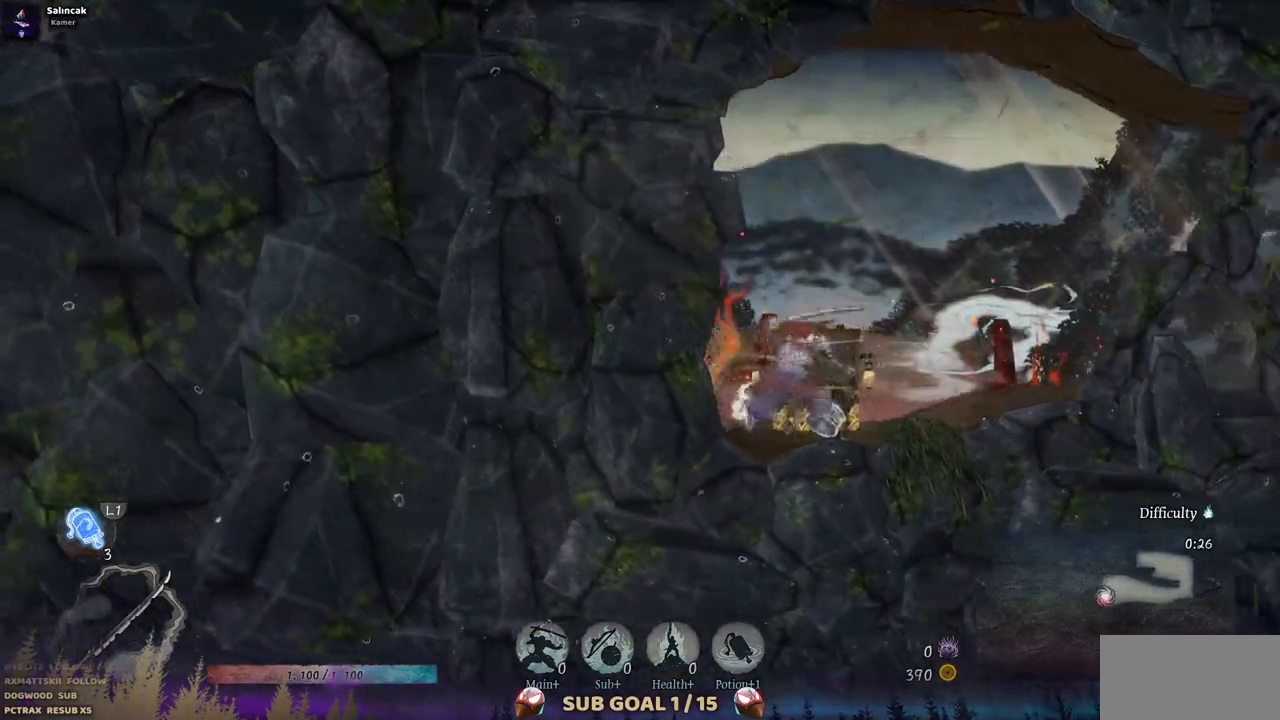
{"buttons": ["DPAD_RIGHT"], "left_stick": "center", "right_stick": "center", "events": [[300, "DPAD_RIGHT", "down"]]}
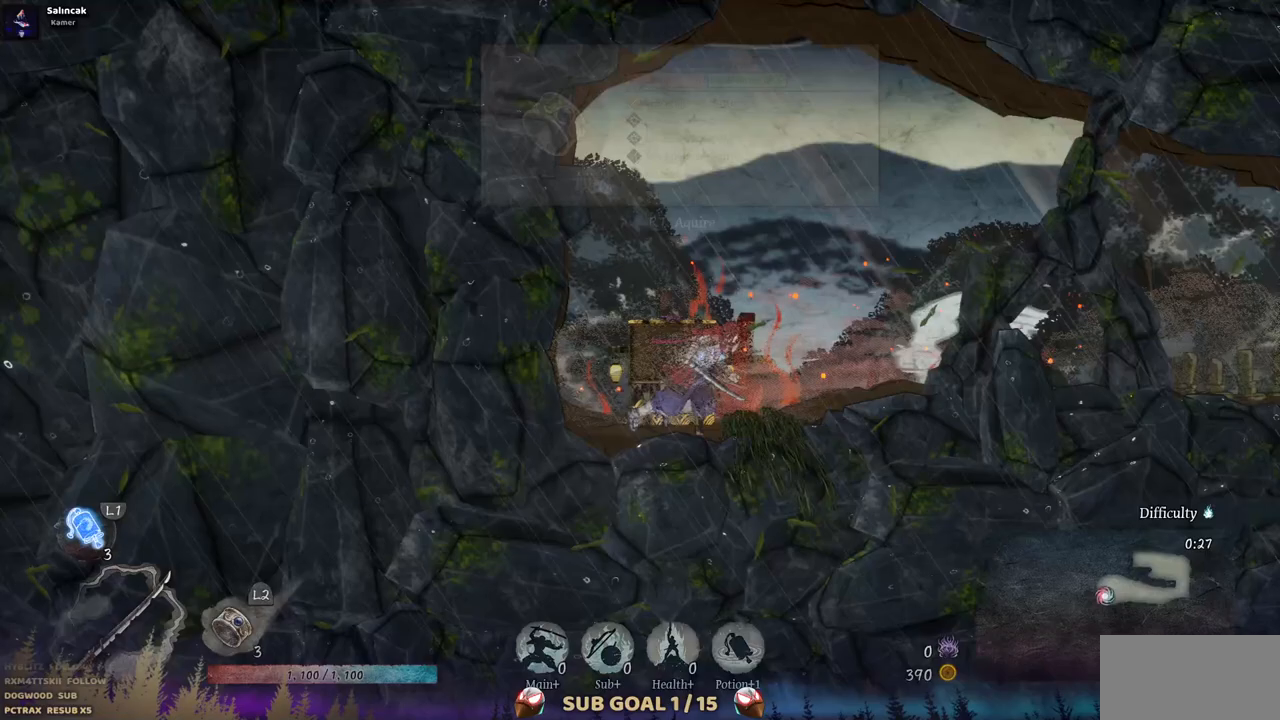
{"buttons": ["DPAD_RIGHT"], "left_stick": "center", "right_stick": "center", "events": []}
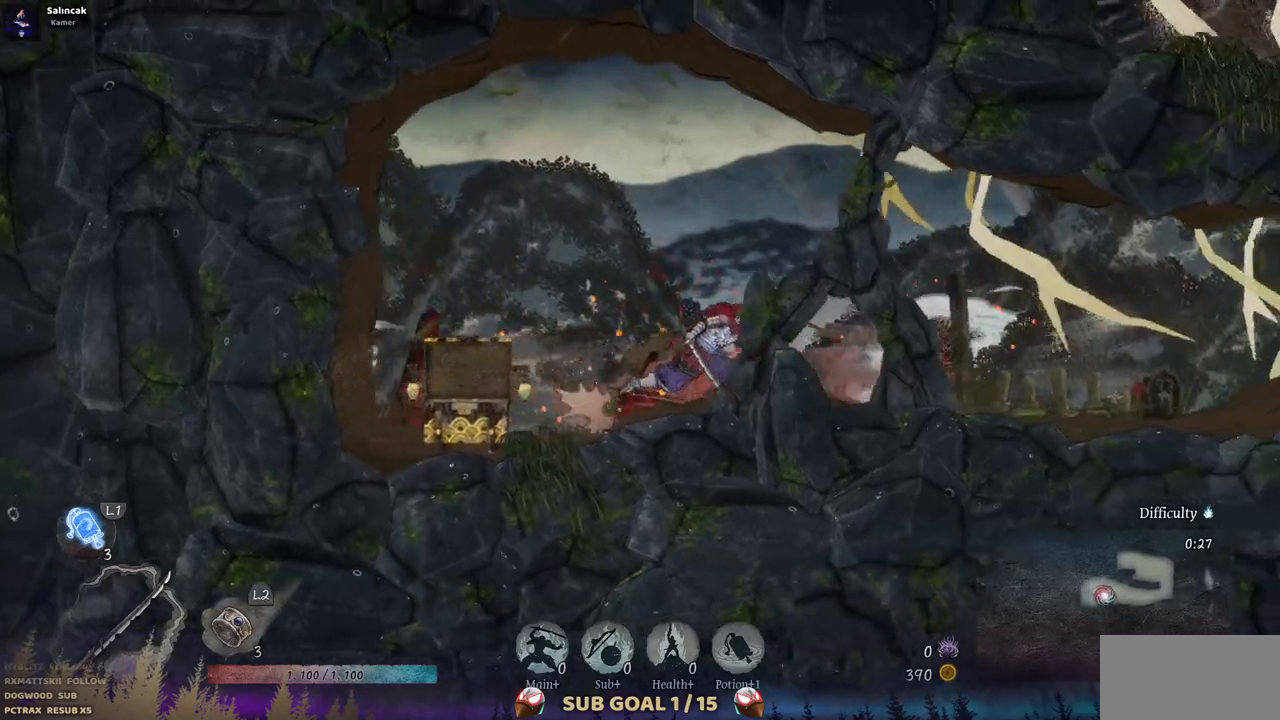
{"buttons": ["DPAD_RIGHT"], "left_stick": "center", "right_stick": "center", "events": []}
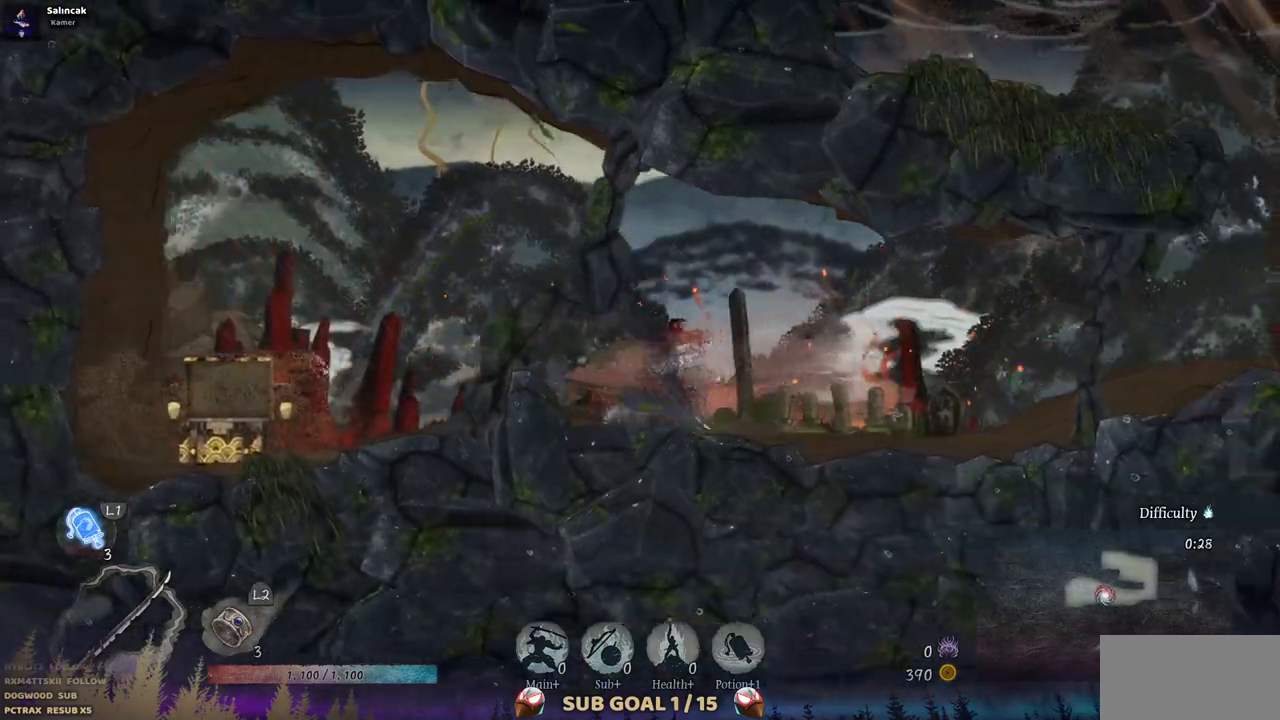
{"buttons": ["DPAD_RIGHT"], "left_stick": "center", "right_stick": "center", "events": []}
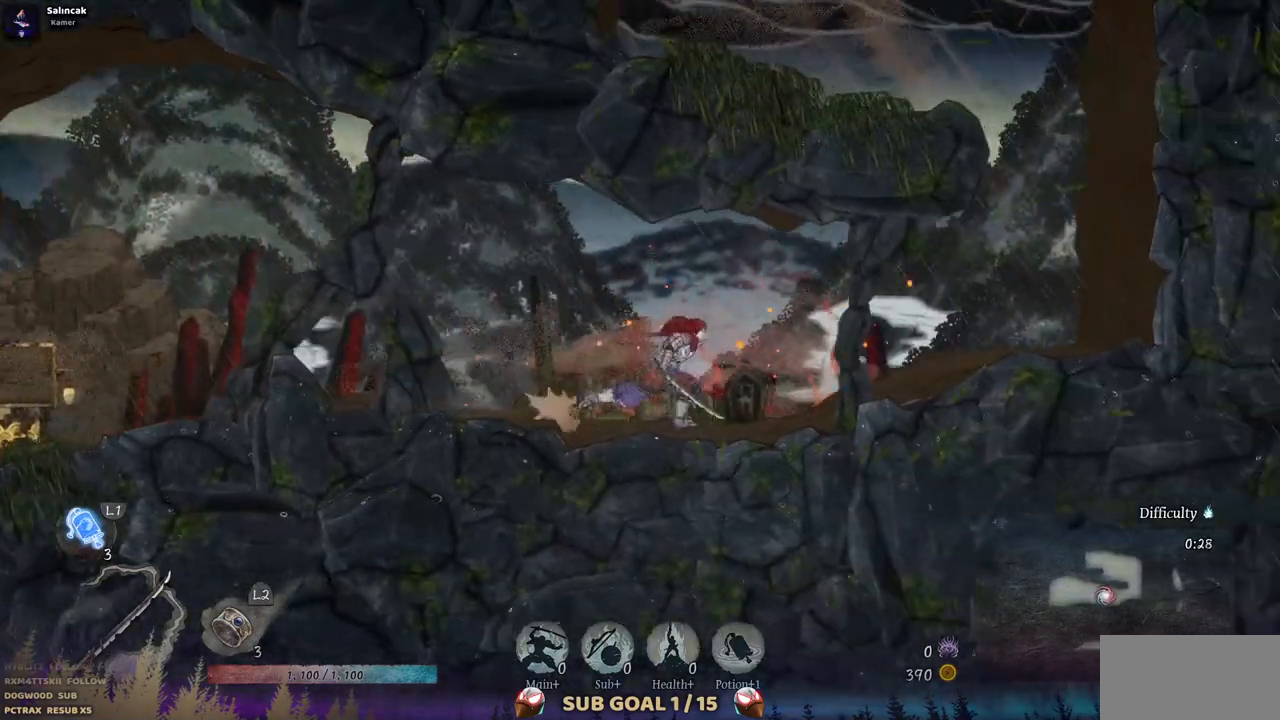
{"buttons": ["DPAD_RIGHT"], "left_stick": "center", "right_stick": "center", "events": []}
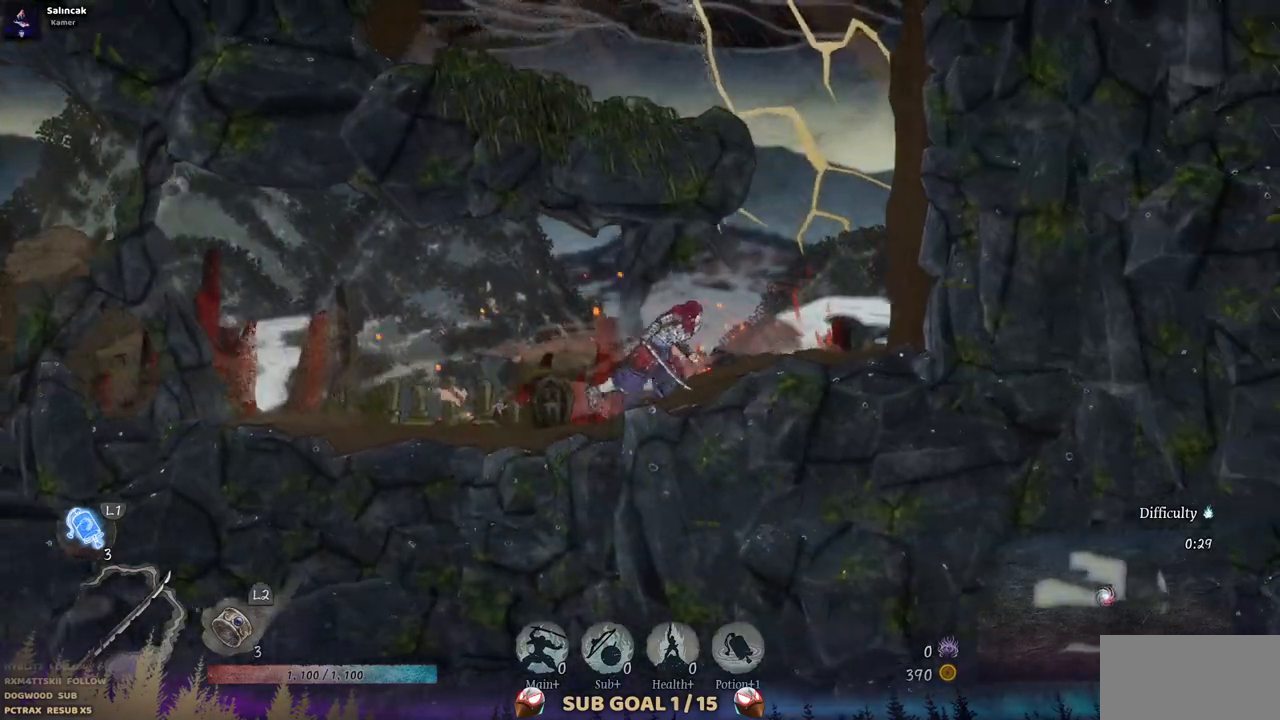
{"buttons": ["CROSS"], "left_stick": "center", "right_stick": "center", "events": [[300, "DPAD_RIGHT", "up"], [400, "CROSS", "down"]]}
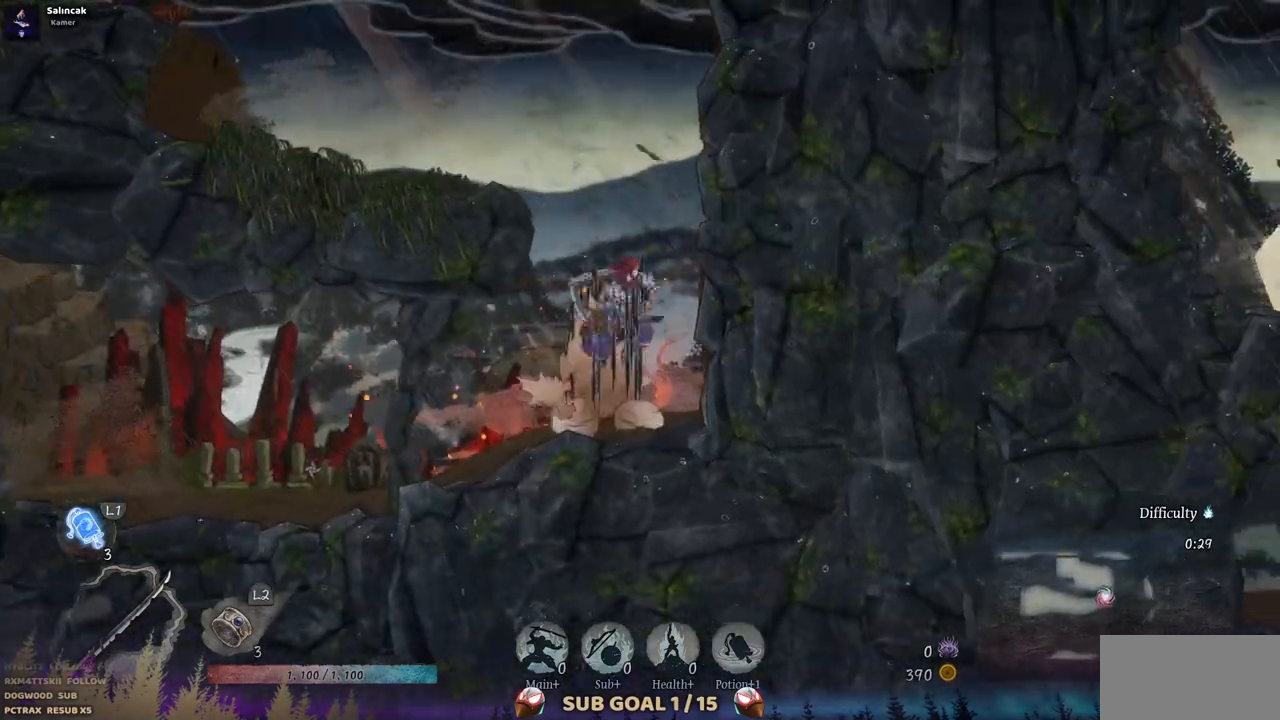
{"buttons": ["DPAD_LEFT"], "left_stick": "center", "right_stick": "center", "events": [[50, "DPAD_LEFT", "down"], [150, "CROSS", "up"], [267, "CROSS", "down"], [483, "CROSS", "up"]]}
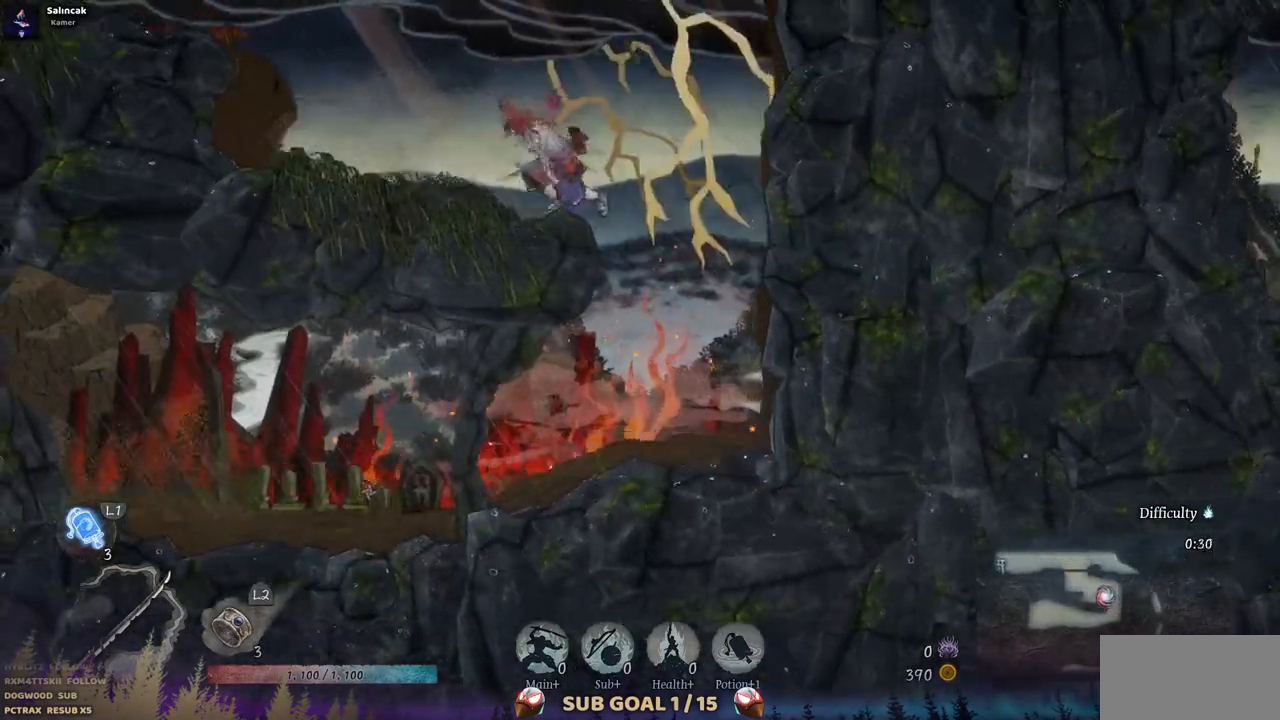
{"buttons": ["DPAD_LEFT"], "left_stick": "center", "right_stick": "center", "events": []}
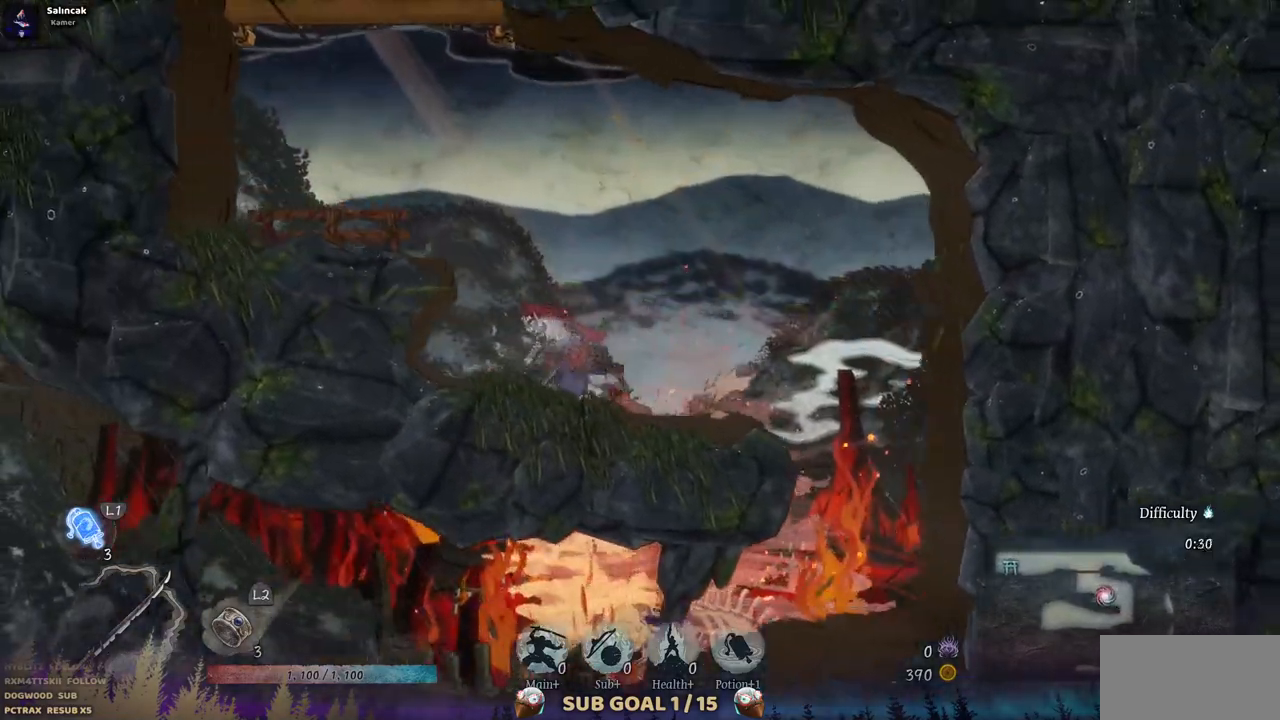
{"buttons": [], "left_stick": "center", "right_stick": "center", "events": [[33, "CROSS", "down"], [183, "CROSS", "up"], [417, "DPAD_LEFT", "up"]]}
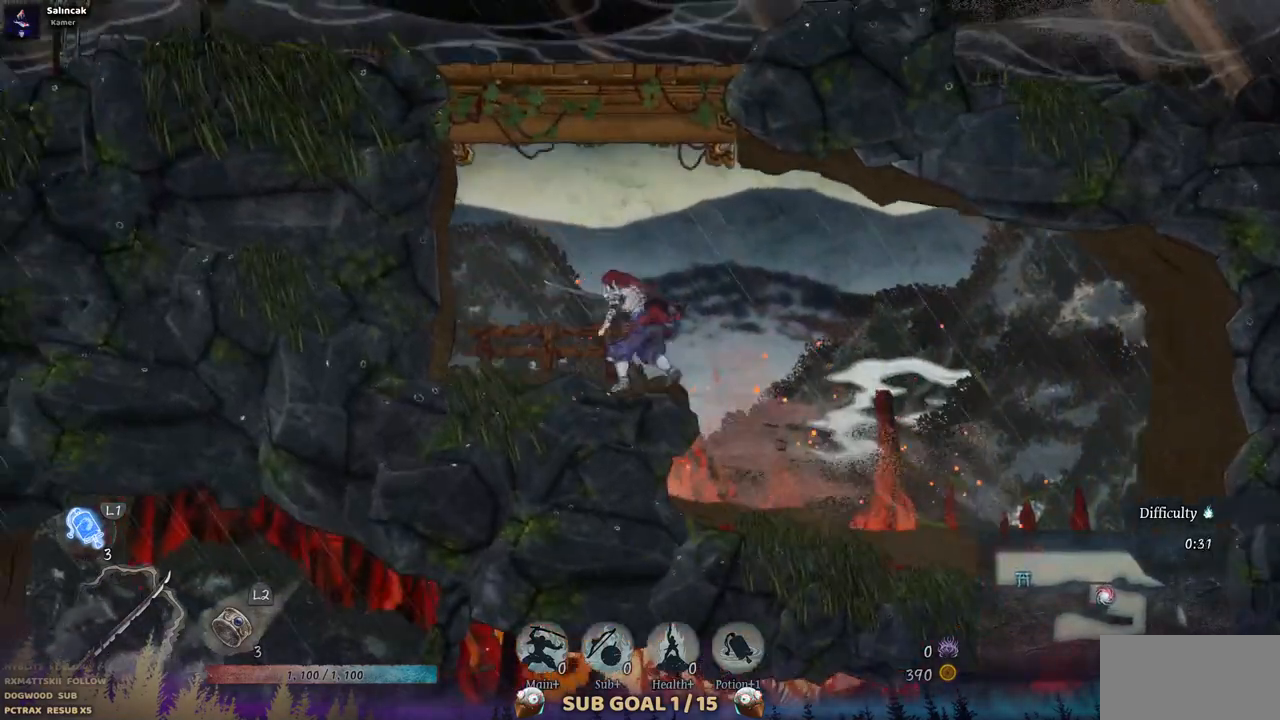
{"buttons": ["CROSS"], "left_stick": "center", "right_stick": "center", "events": [[117, "CROSS", "down"], [333, "CROSS", "up"], [483, "CROSS", "down"]]}
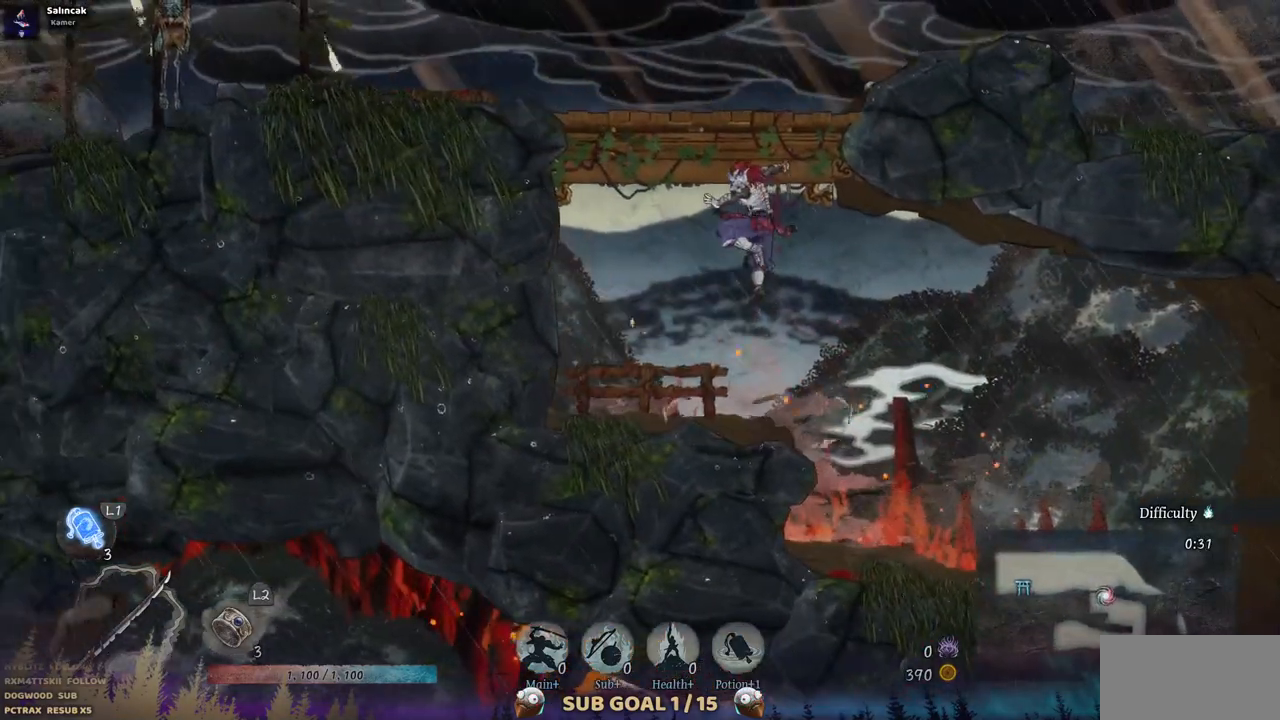
{"buttons": ["DPAD_RIGHT"], "left_stick": "center", "right_stick": "center", "events": [[100, "DPAD_RIGHT", "down"], [183, "CROSS", "up"]]}
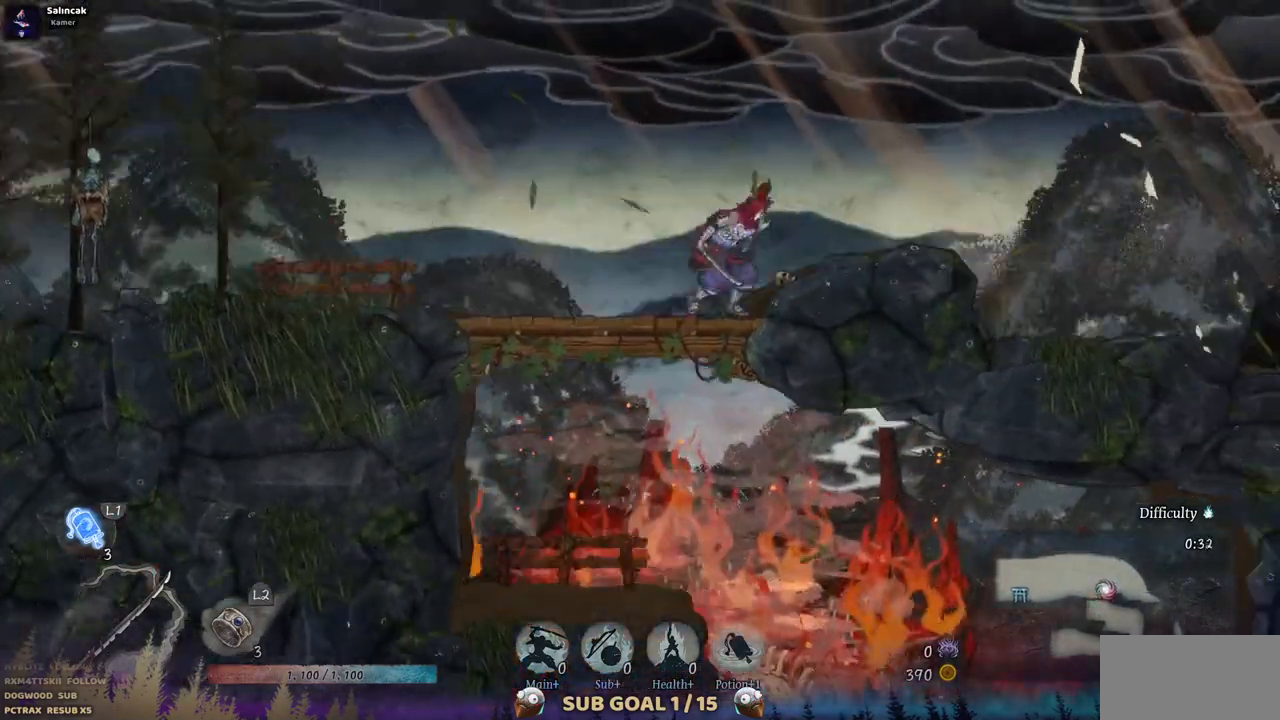
{"buttons": ["DPAD_RIGHT"], "left_stick": "center", "right_stick": "center", "events": []}
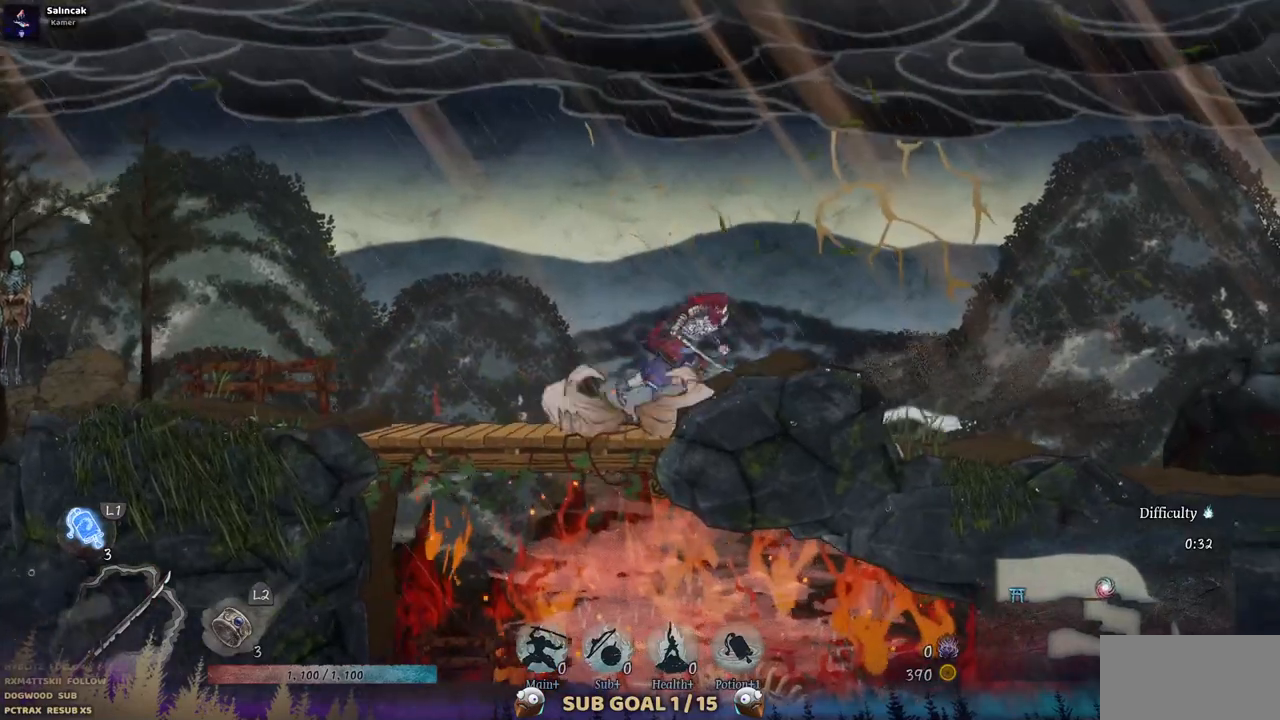
{"buttons": ["DPAD_RIGHT"], "left_stick": "center", "right_stick": "center", "events": []}
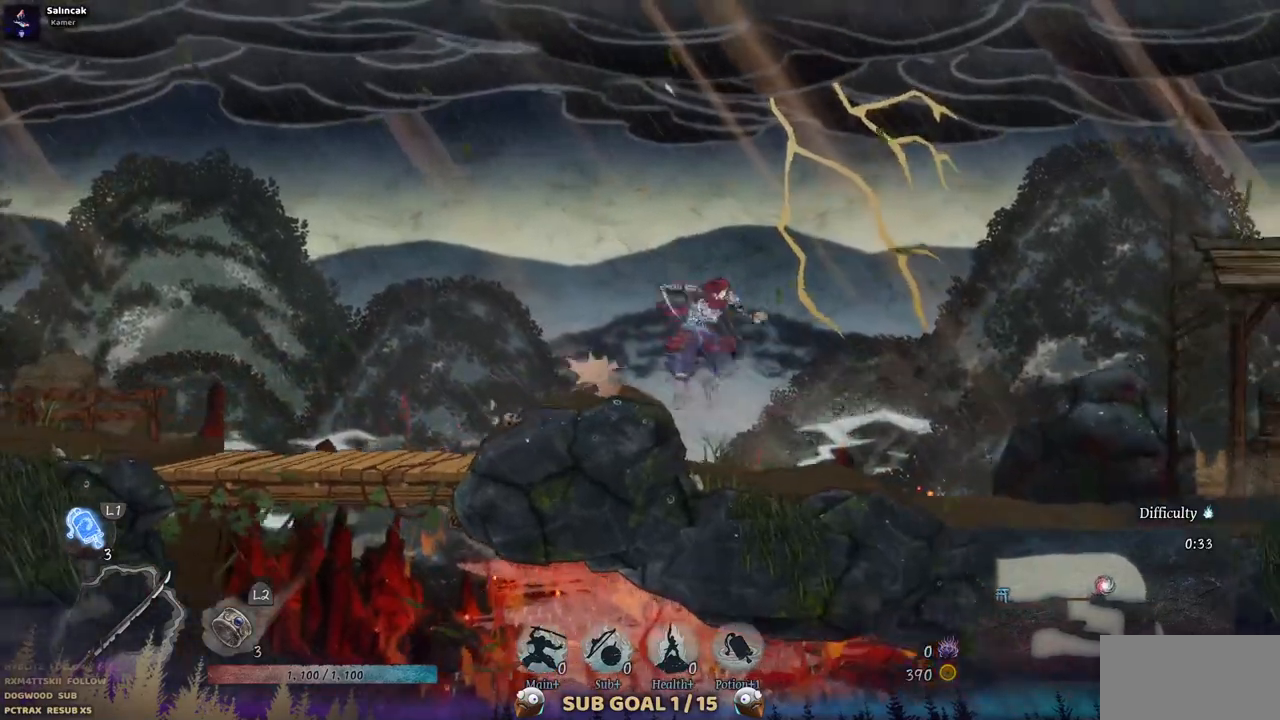
{"buttons": ["DPAD_RIGHT"], "left_stick": "center", "right_stick": "center", "events": []}
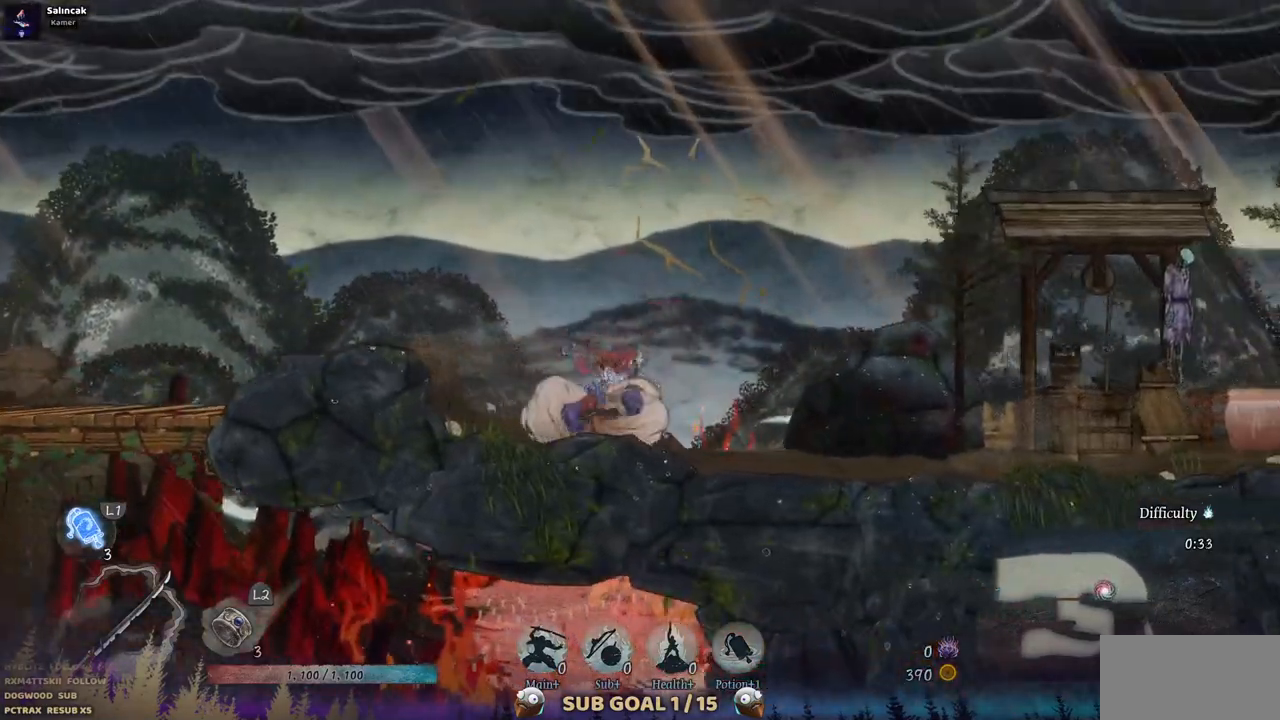
{"buttons": ["DPAD_RIGHT"], "left_stick": "center", "right_stick": "center", "events": []}
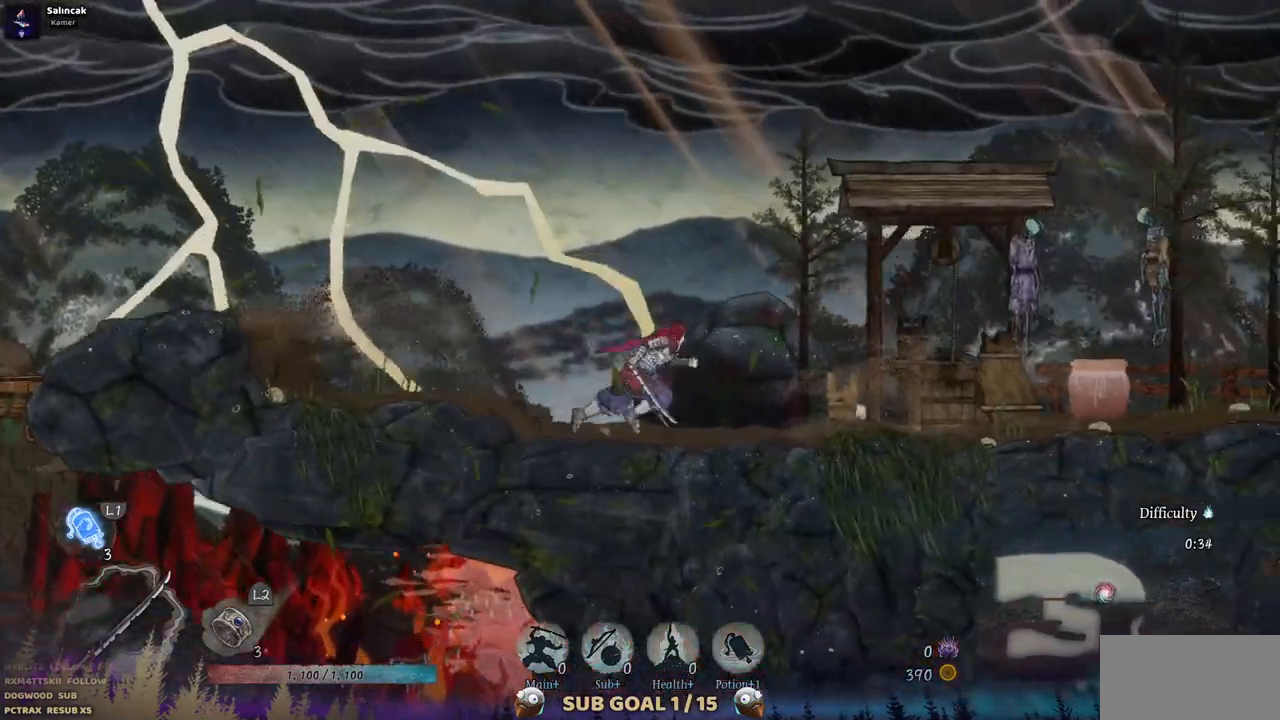
{"buttons": ["DPAD_RIGHT"], "left_stick": "center", "right_stick": "center", "events": [[183, "SQUARE", "down"], [333, "SQUARE", "up"]]}
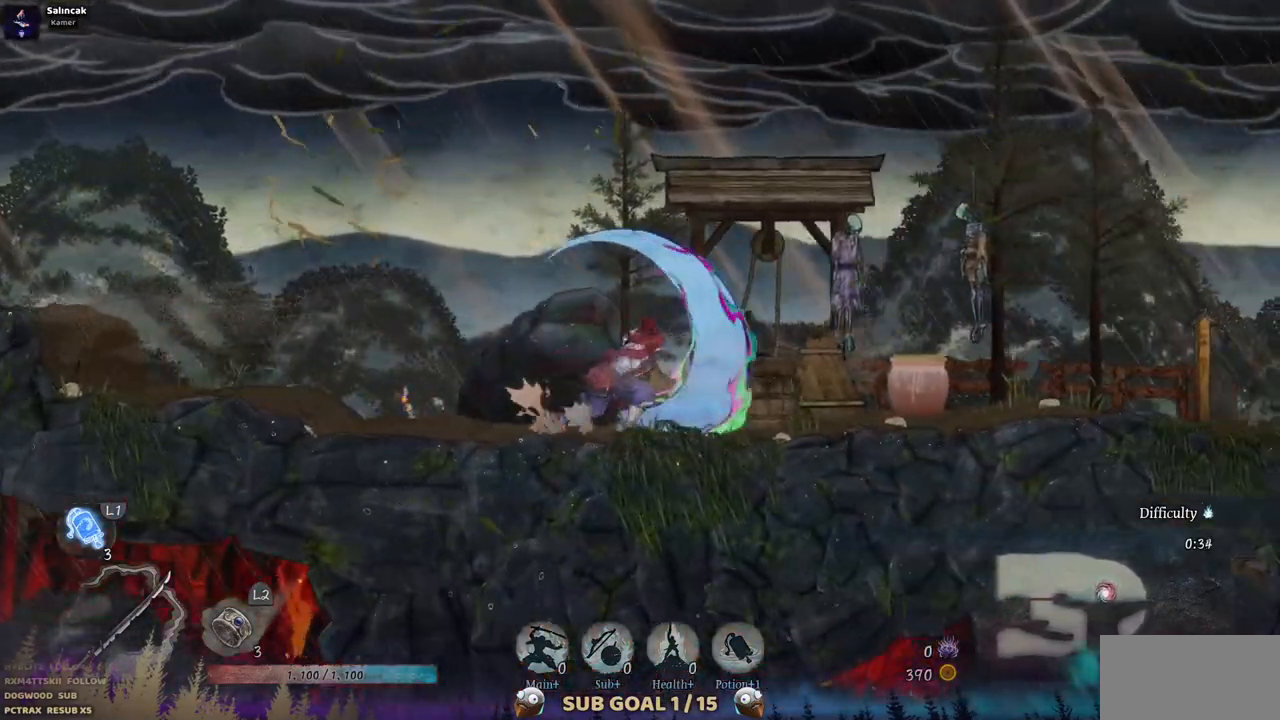
{"buttons": ["DPAD_RIGHT"], "left_stick": "center", "right_stick": "center", "events": []}
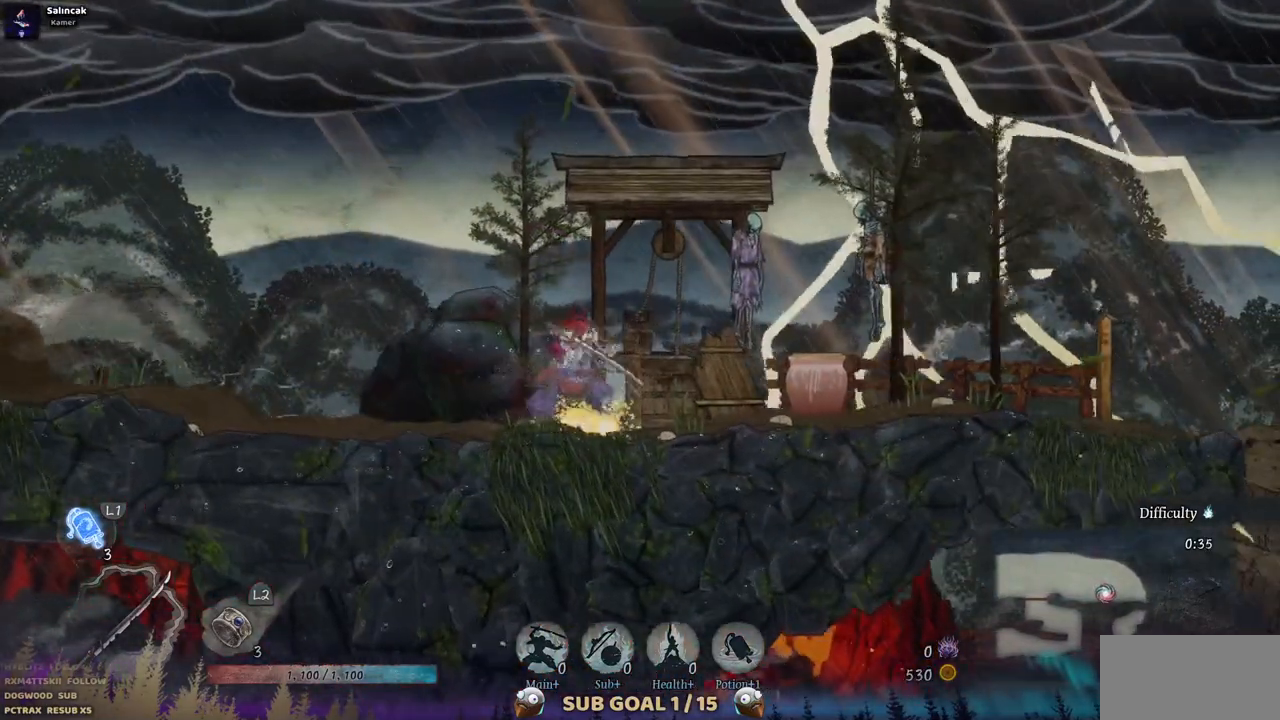
{"buttons": ["SQUARE", "DPAD_RIGHT"], "left_stick": "center", "right_stick": "center", "events": [[333, "SQUARE", "down"]]}
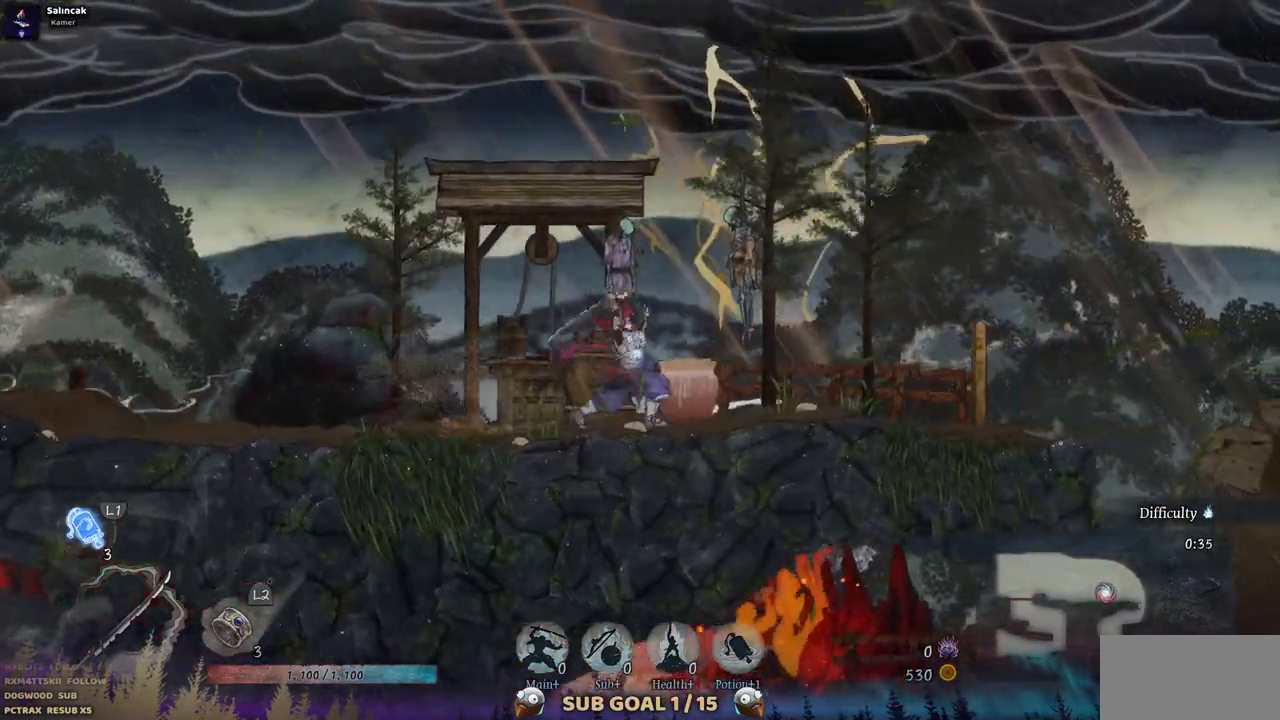
{"buttons": ["DPAD_RIGHT"], "left_stick": "center", "right_stick": "center", "events": [[17, "SQUARE", "up"]]}
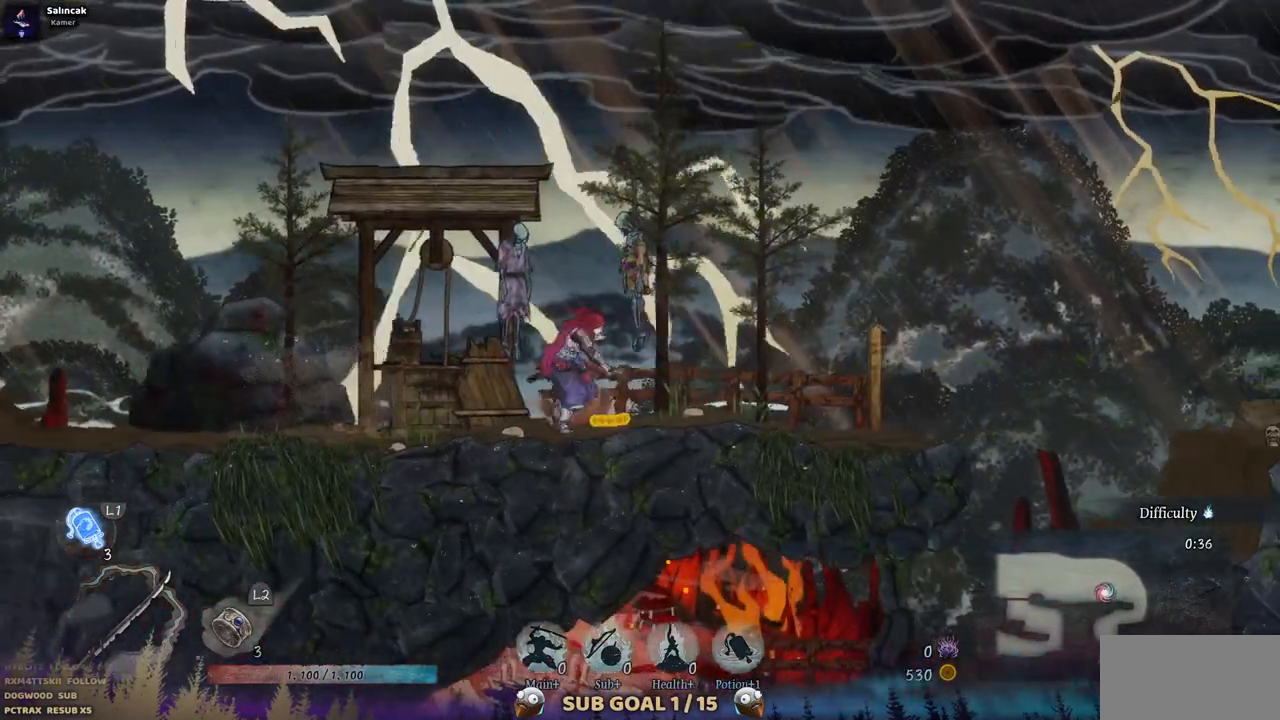
{"buttons": ["DPAD_RIGHT"], "left_stick": "center", "right_stick": "center", "events": []}
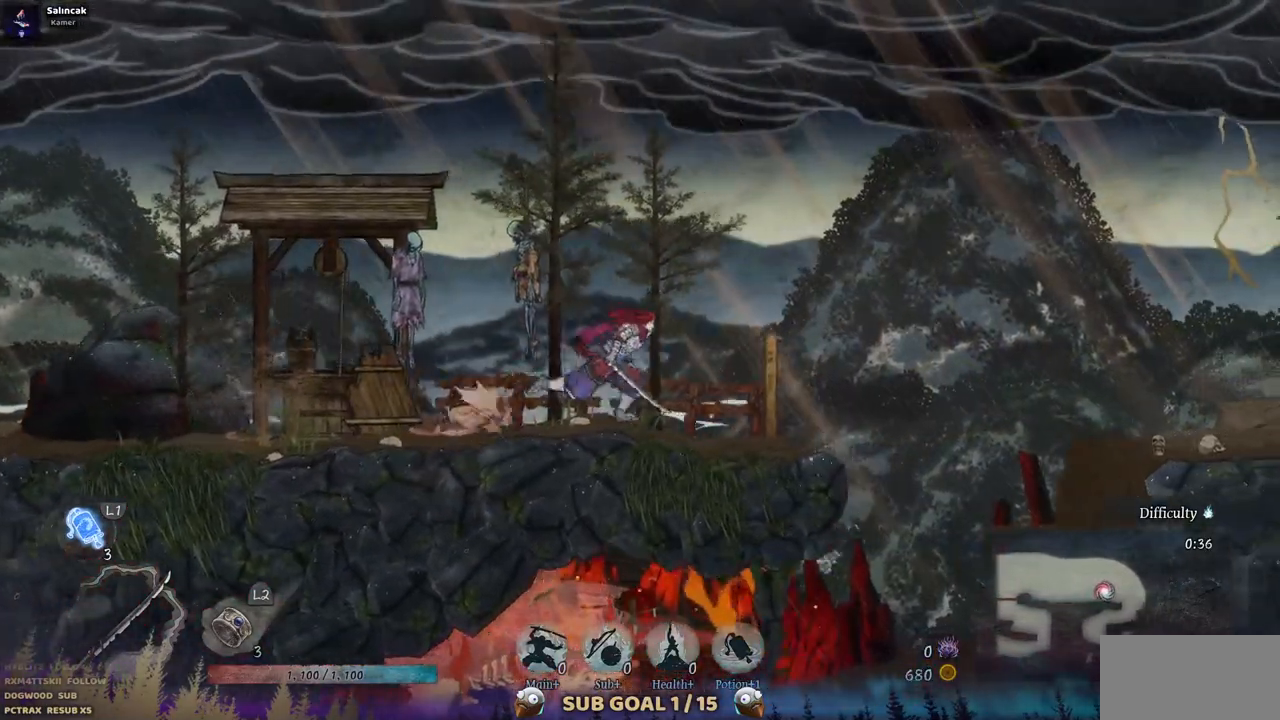
{"buttons": ["DPAD_RIGHT"], "left_stick": "center", "right_stick": "center", "events": []}
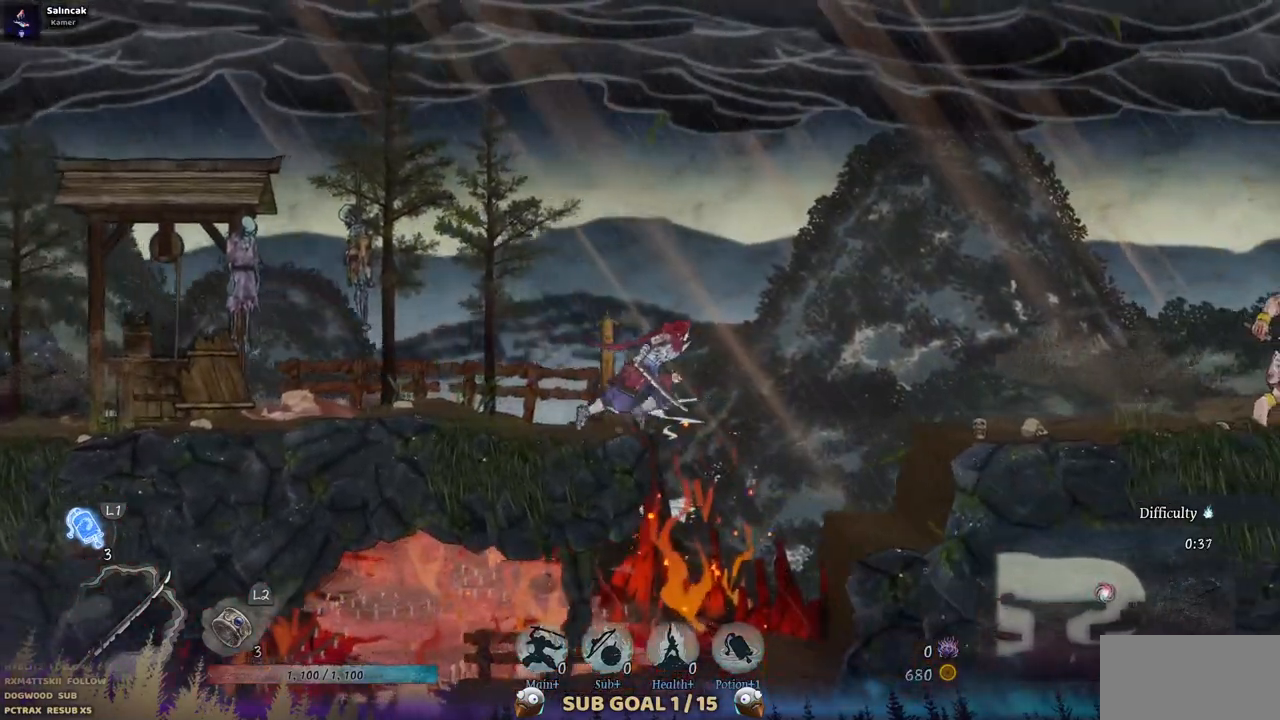
{"buttons": ["DPAD_LEFT"], "left_stick": "center", "right_stick": "center", "events": [[133, "DPAD_RIGHT", "up"], [433, "DPAD_LEFT", "down"]]}
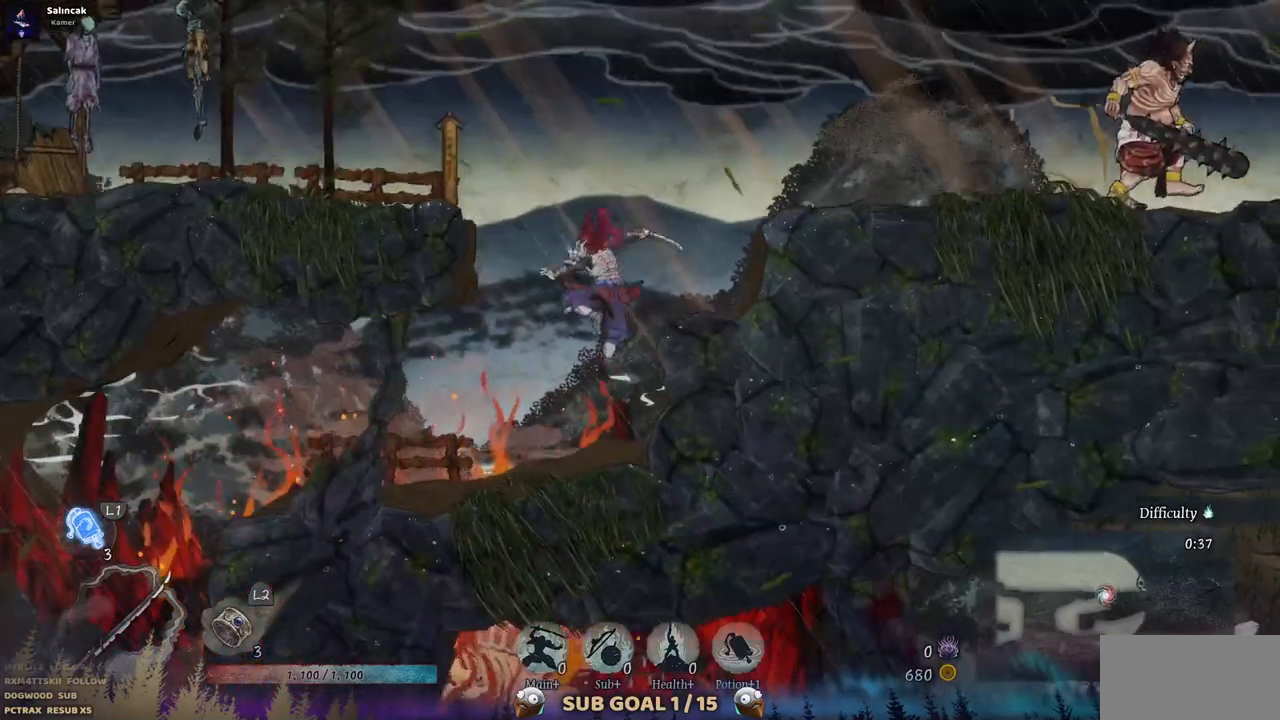
{"buttons": ["CROSS", "DPAD_RIGHT"], "left_stick": "center", "right_stick": "center", "events": [[167, "DPAD_LEFT", "up"], [250, "DPAD_RIGHT", "down"], [400, "CROSS", "down"]]}
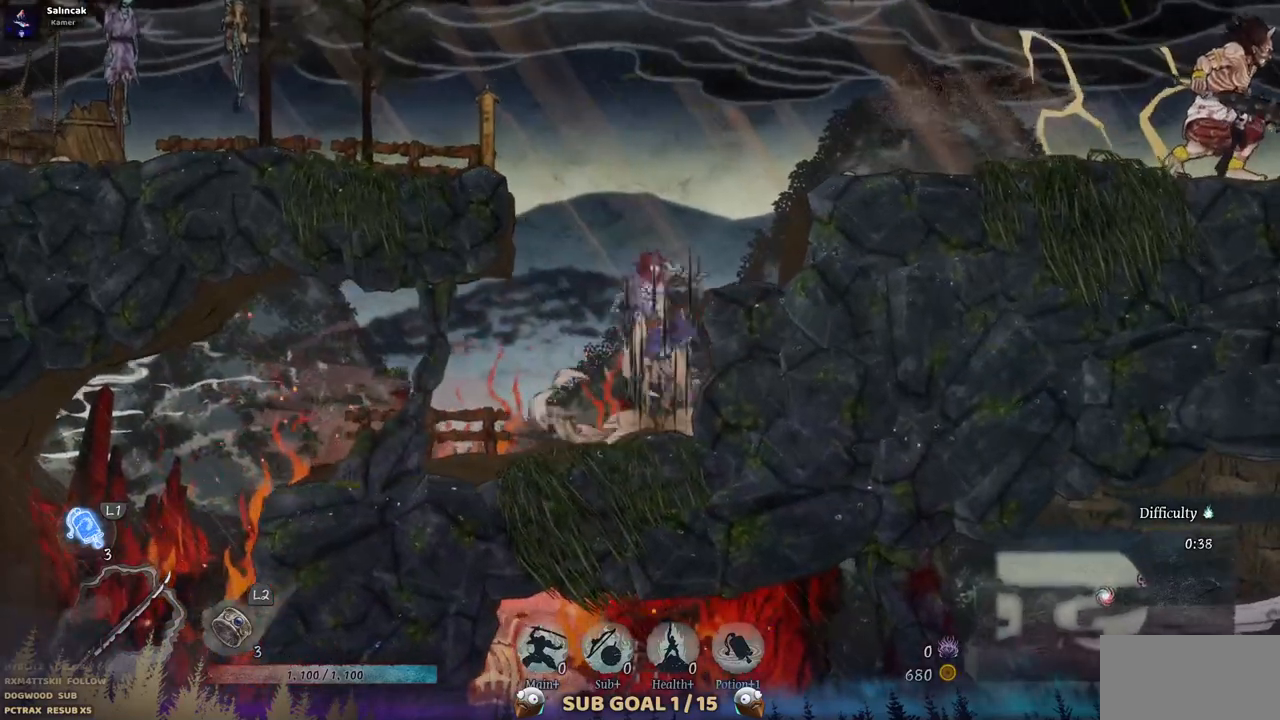
{"buttons": ["DPAD_RIGHT"], "left_stick": "center", "right_stick": "center", "events": [[167, "CROSS", "up"]]}
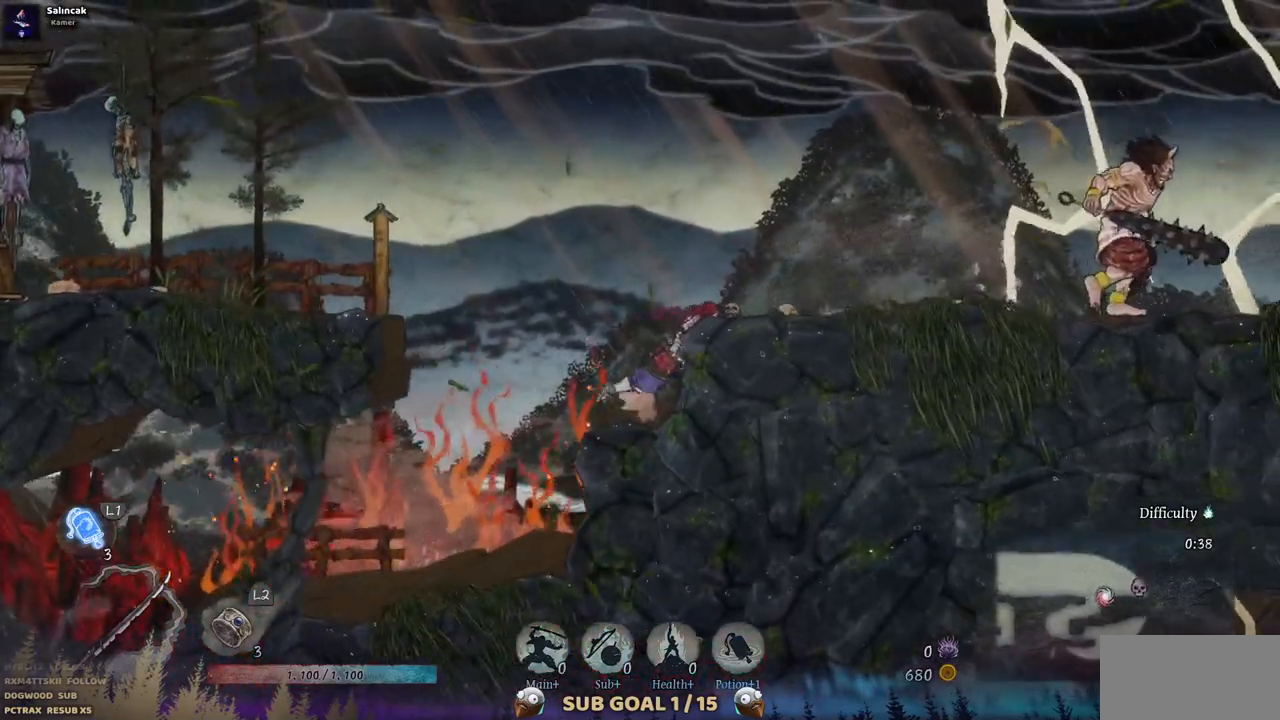
{"buttons": ["DPAD_RIGHT"], "left_stick": "center", "right_stick": "center", "events": [[250, "CROSS", "down"], [350, "CROSS", "up"]]}